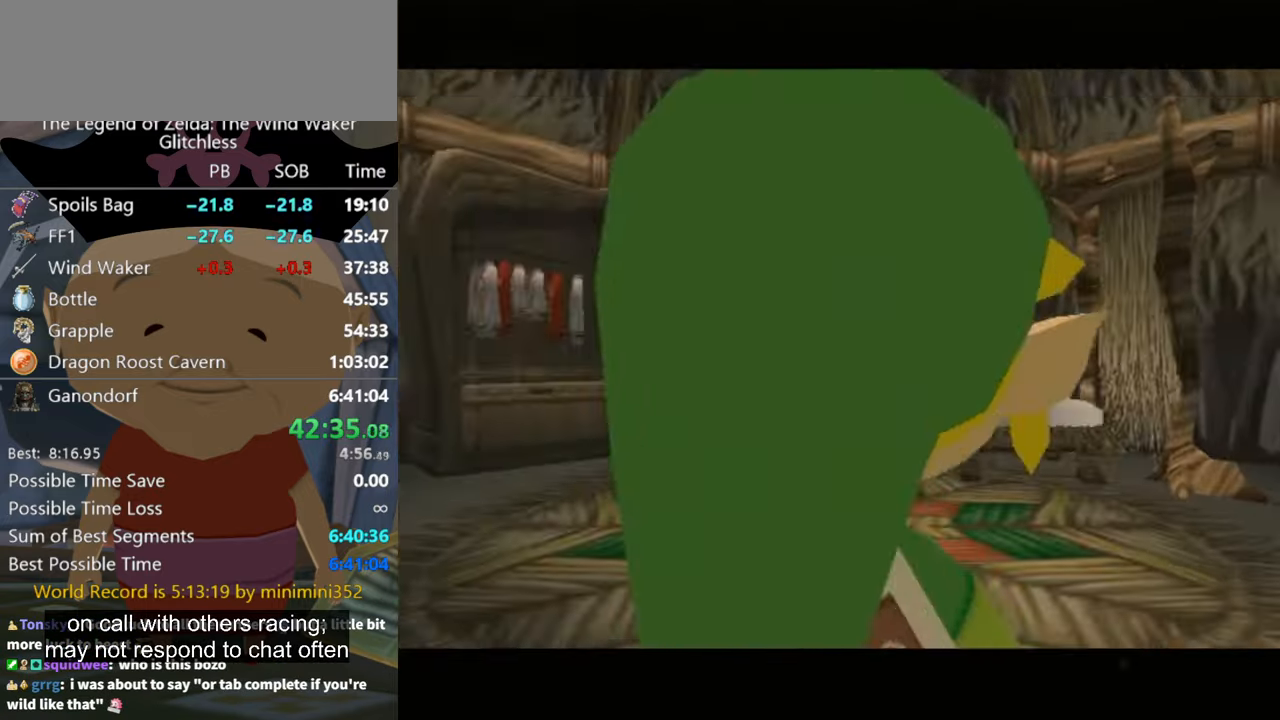
Gameplay with a controller (Nintendo layout); each line is a JSON object with the inputs held at the frame after it. "button_events" lists button changes between this image and that frame as [ms after this image, input, new state], when the widget could be followed in between (sticks are given only as held states). Not read: B L2 L3 R3.
{"buttons": [], "left_stick": "up", "right_stick": "center", "button_events": []}
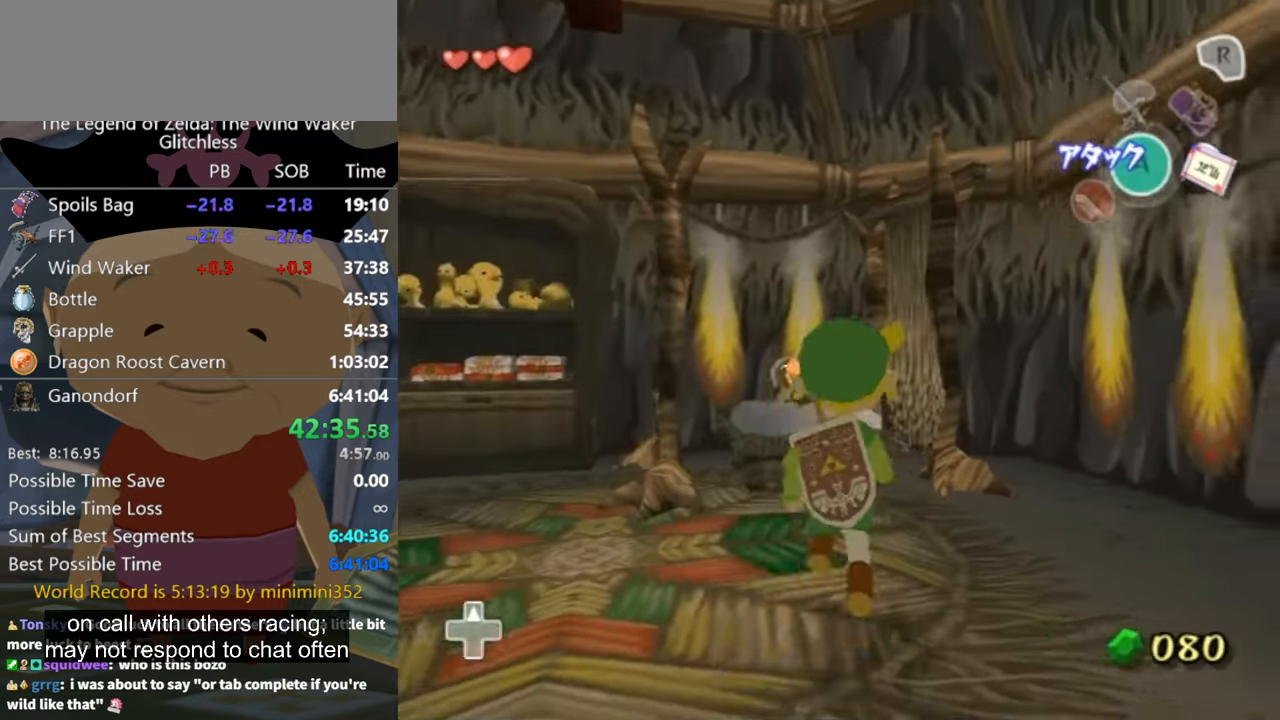
{"buttons": ["L1"], "left_stick": "up", "right_stick": "center", "button_events": [[334, "L1", "down"], [367, "X", "down"], [434, "X", "up"]]}
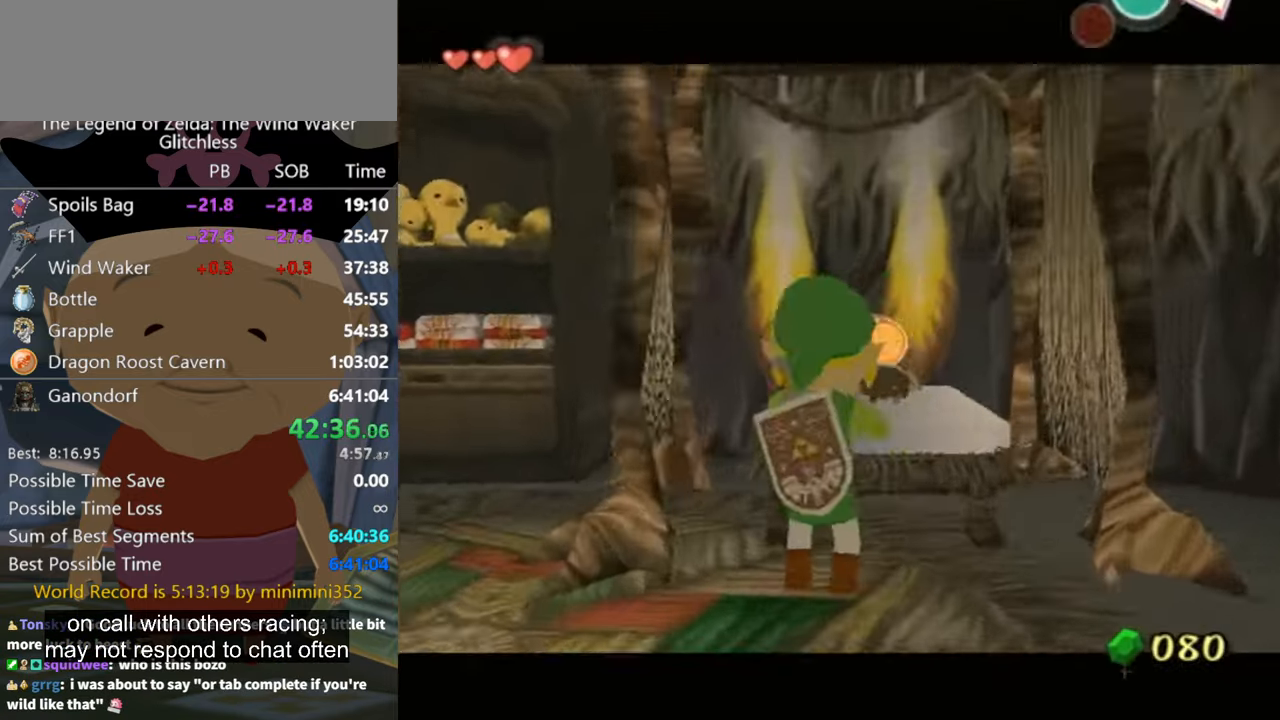
{"buttons": [], "left_stick": "center", "right_stick": "center", "button_events": [[400, "L1", "up"]]}
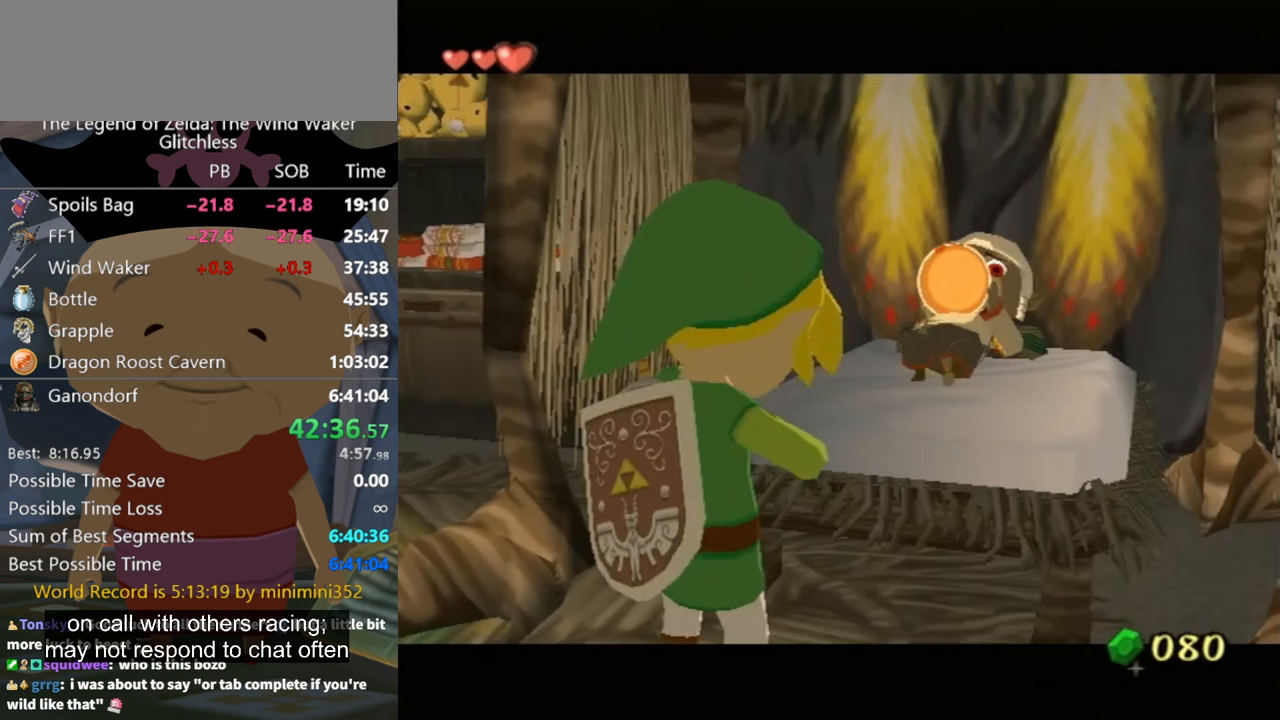
{"buttons": [], "left_stick": "center", "right_stick": "center", "button_events": []}
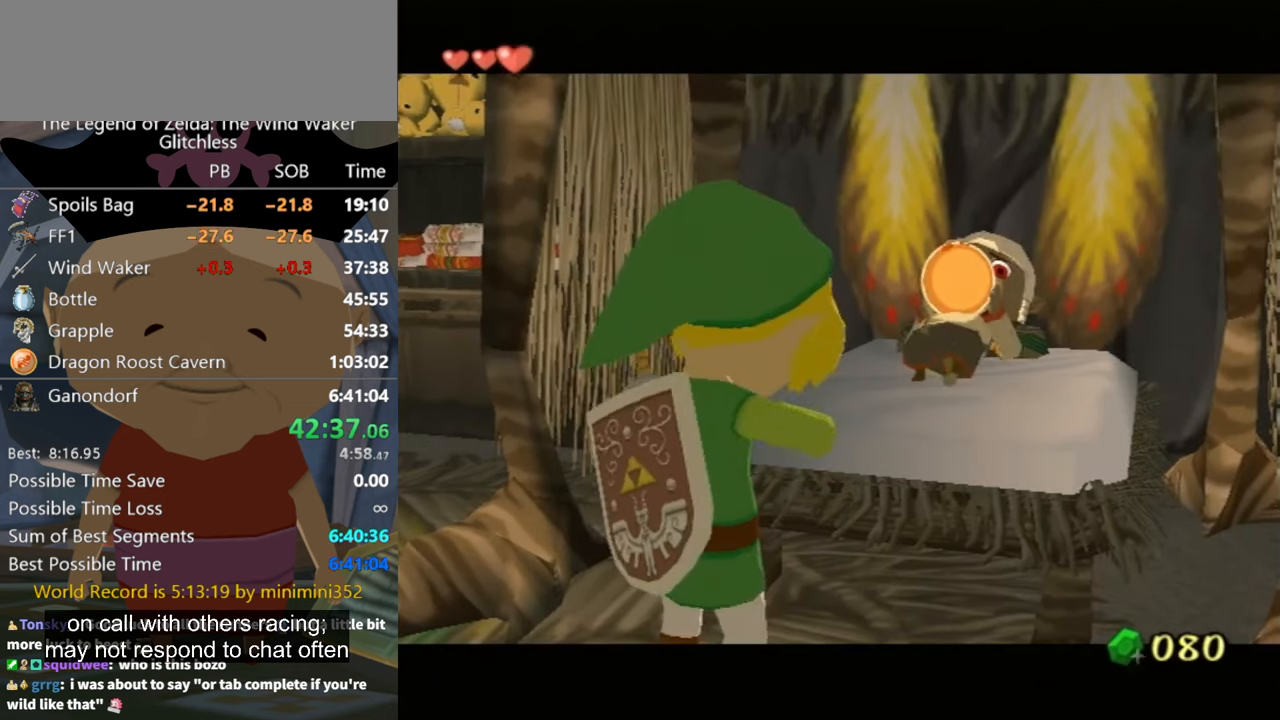
{"buttons": [], "left_stick": "center", "right_stick": "center", "button_events": []}
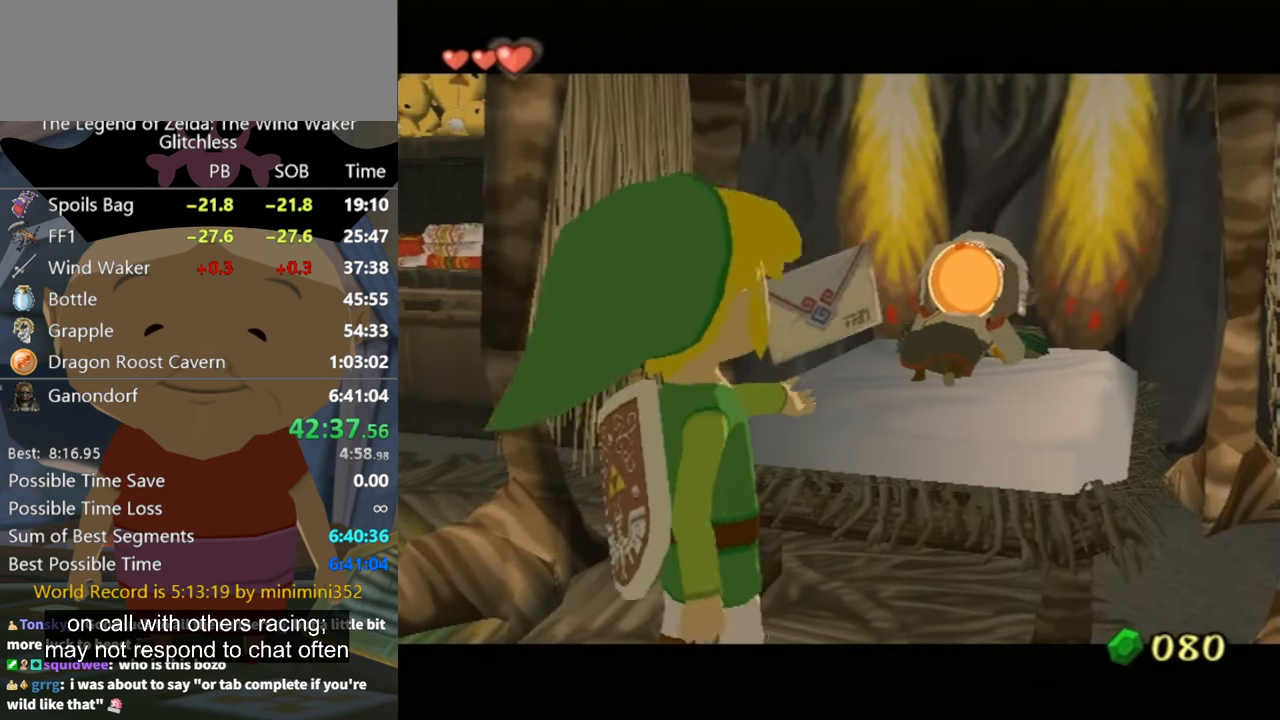
{"buttons": [], "left_stick": "center", "right_stick": "center", "button_events": []}
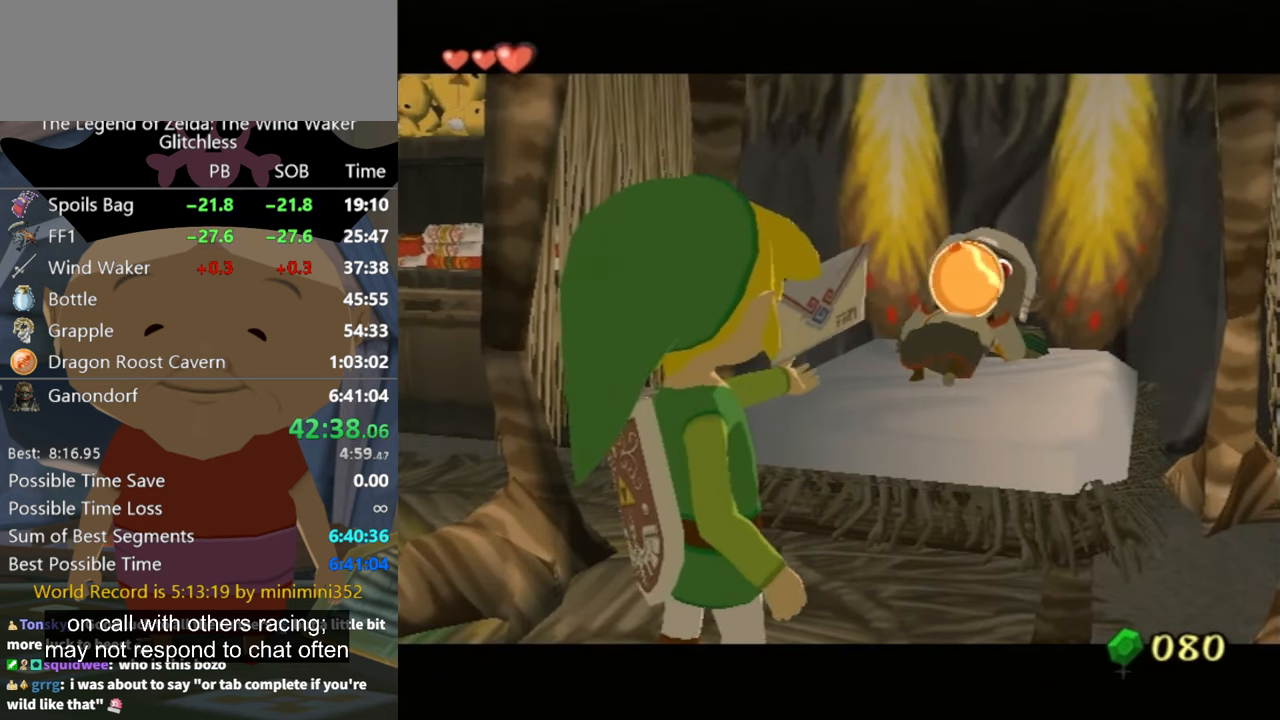
{"buttons": [], "left_stick": "center", "right_stick": "center", "button_events": []}
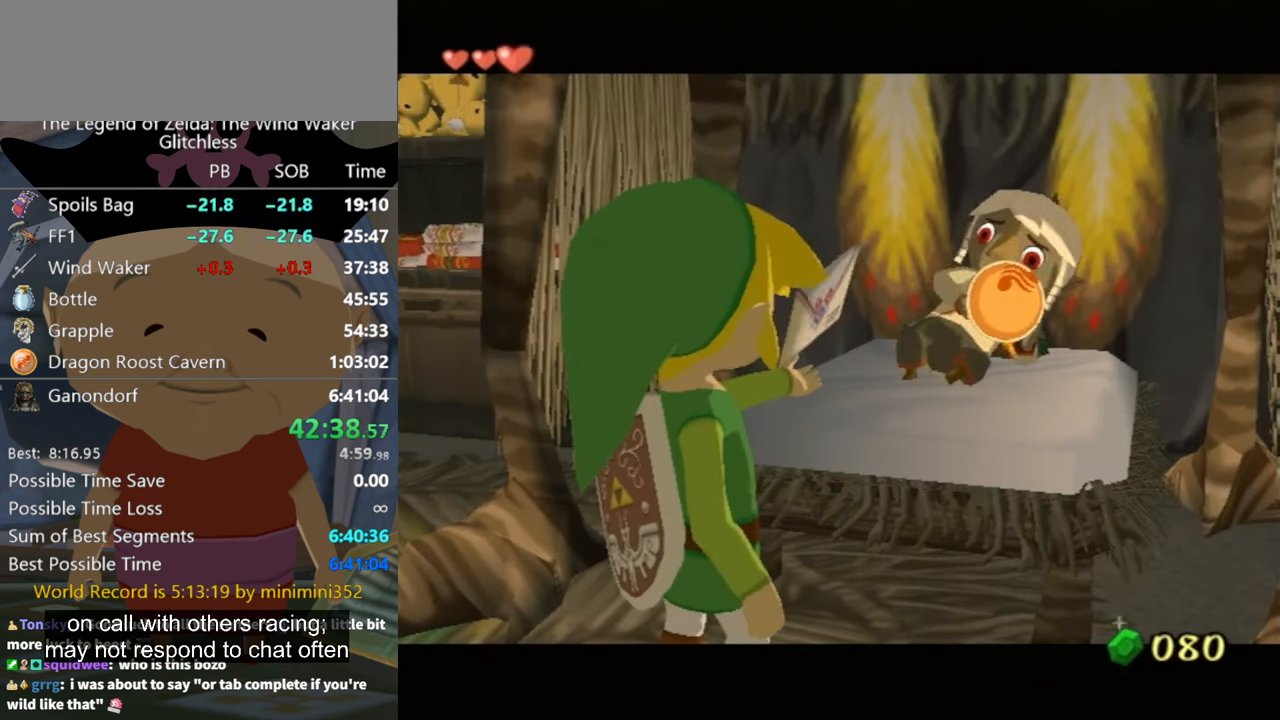
{"buttons": ["A"], "left_stick": "center", "right_stick": "center", "button_events": [[333, "A", "down"]]}
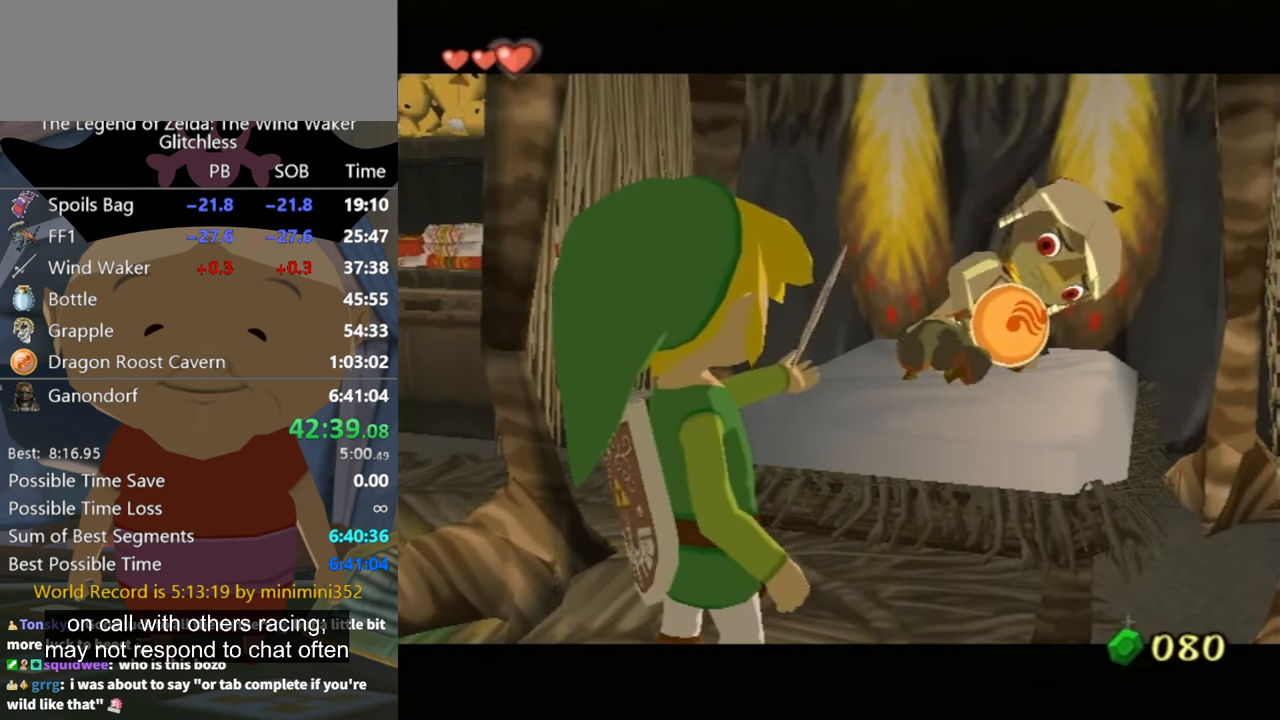
{"buttons": ["A"], "left_stick": "center", "right_stick": "center", "button_events": []}
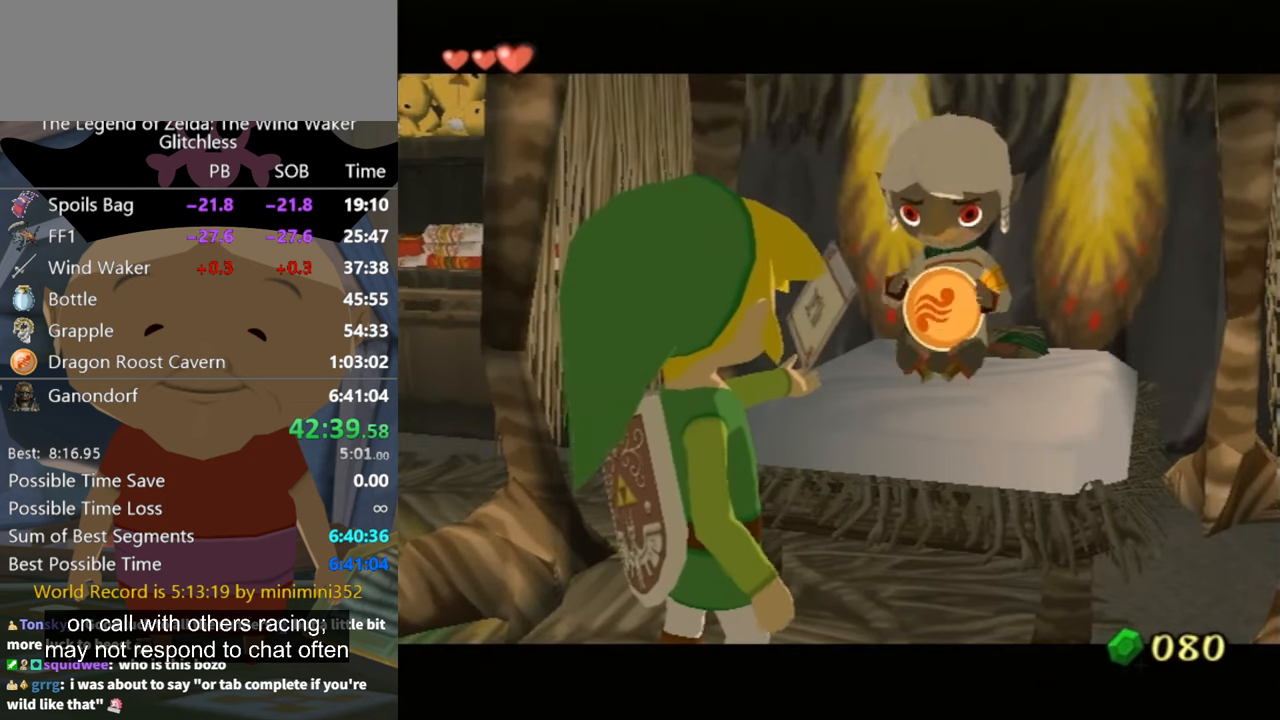
{"buttons": ["A"], "left_stick": "center", "right_stick": "center", "button_events": []}
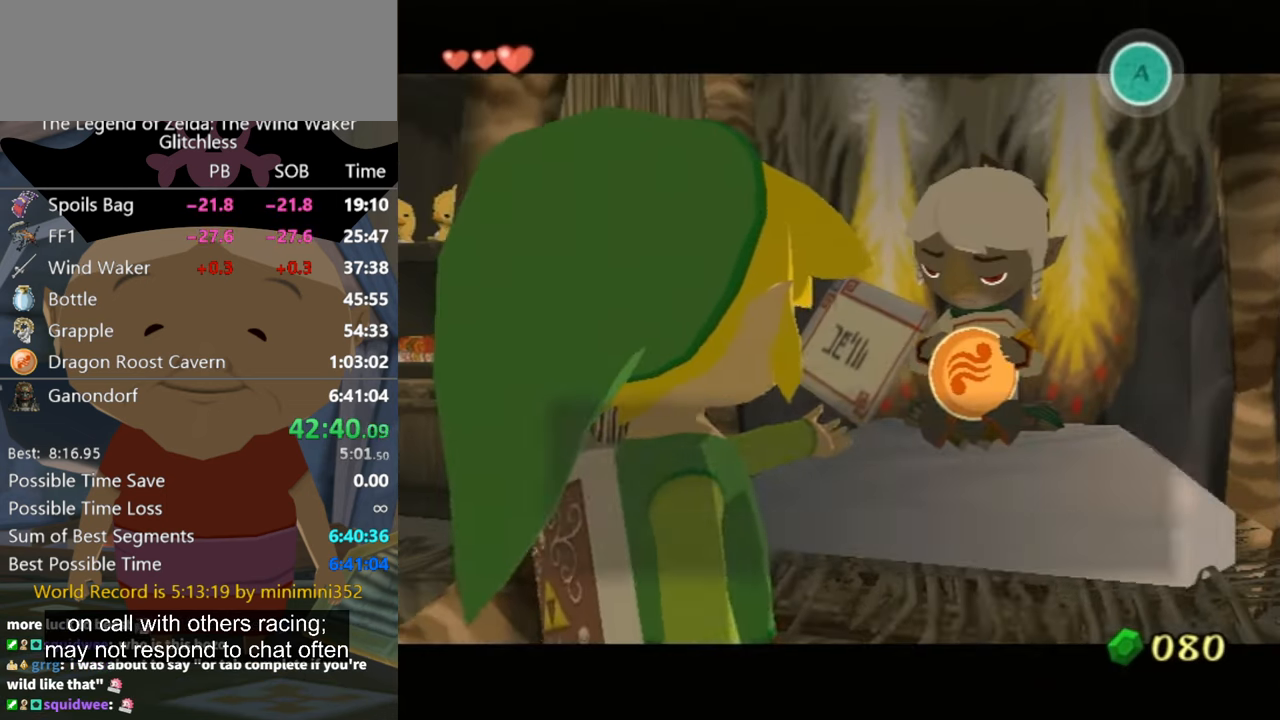
{"buttons": [], "left_stick": "center", "right_stick": "center", "button_events": [[233, "A", "up"], [367, "A", "down"], [433, "A", "up"]]}
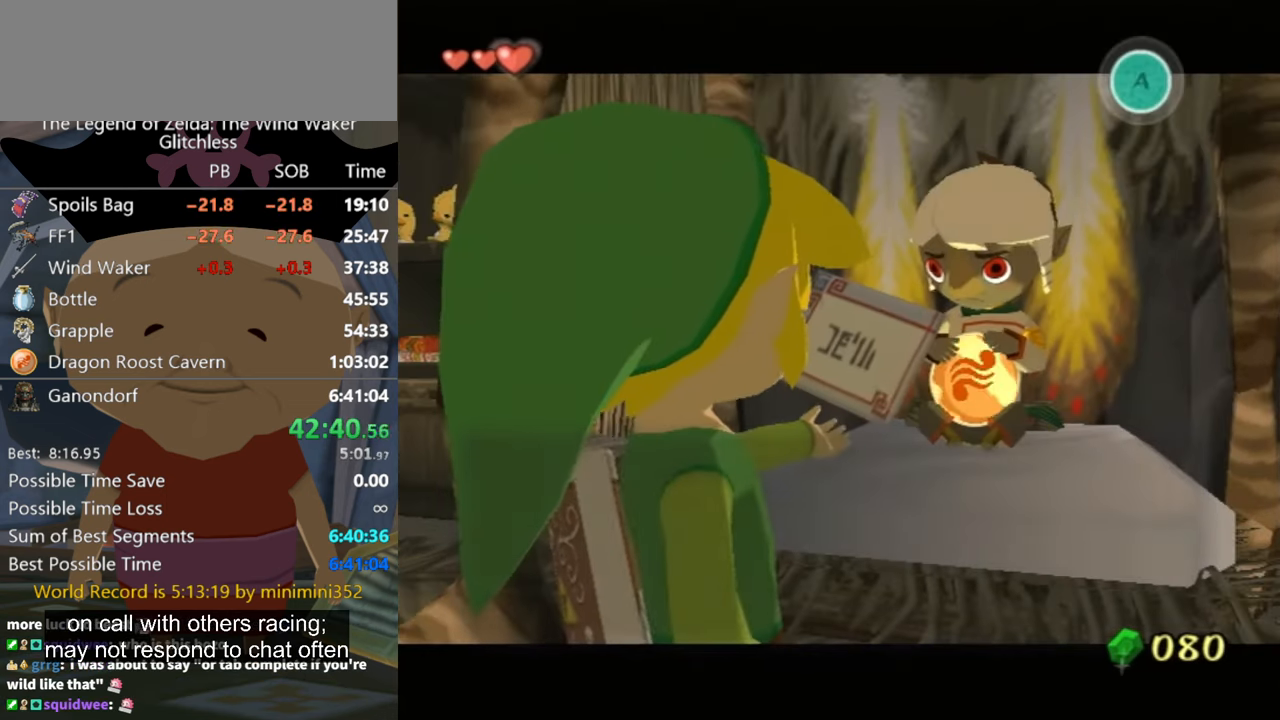
{"buttons": ["A"], "left_stick": "center", "right_stick": "center", "button_events": [[267, "A", "down"], [333, "A", "up"], [500, "A", "down"]]}
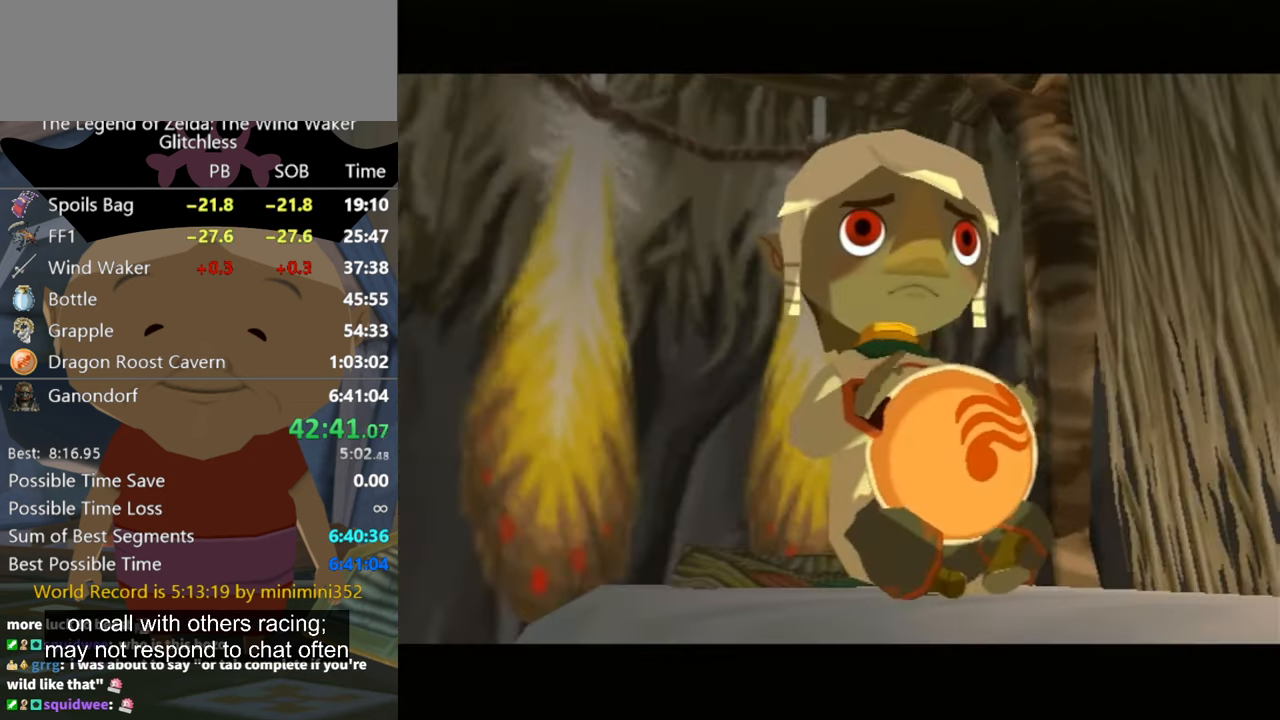
{"buttons": [], "left_stick": "center", "right_stick": "center", "button_events": [[67, "A", "up"], [300, "A", "down"], [367, "A", "up"]]}
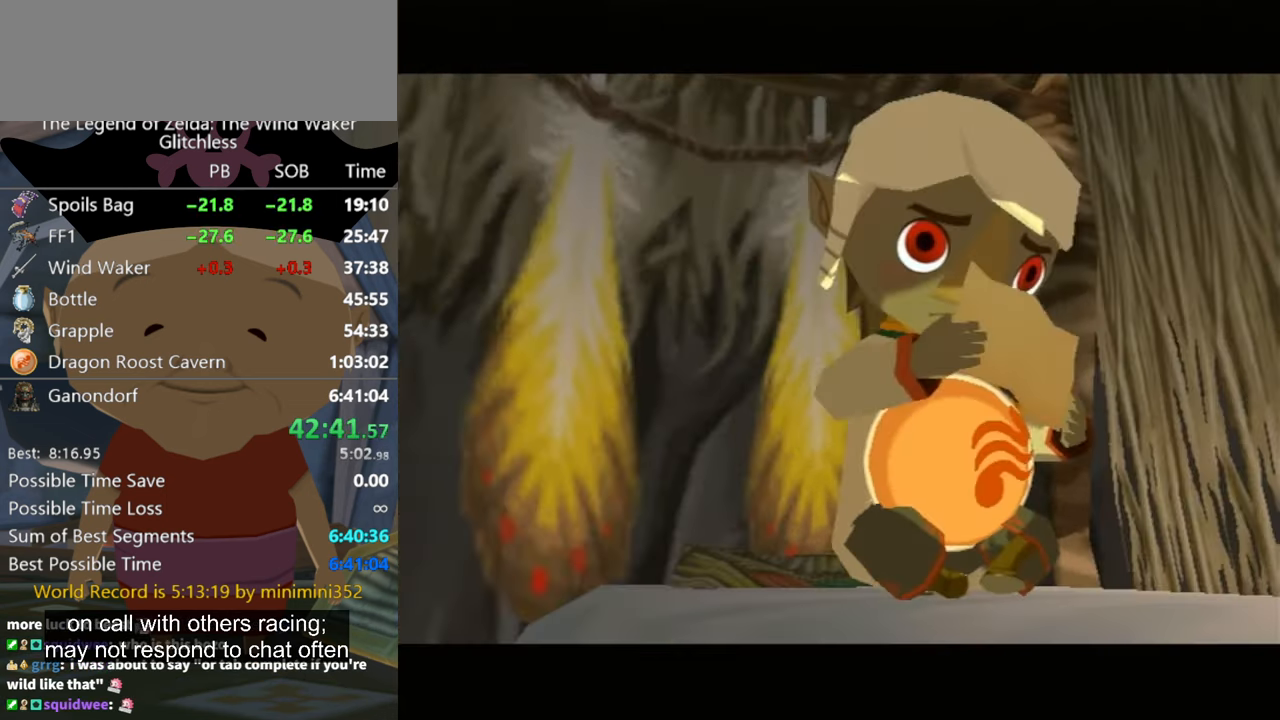
{"buttons": ["A"], "left_stick": "center", "right_stick": "center", "button_events": [[67, "A", "down"], [133, "A", "up"], [233, "A", "down"], [267, "A", "up"], [333, "A", "down"], [366, "A", "up"], [500, "A", "down"]]}
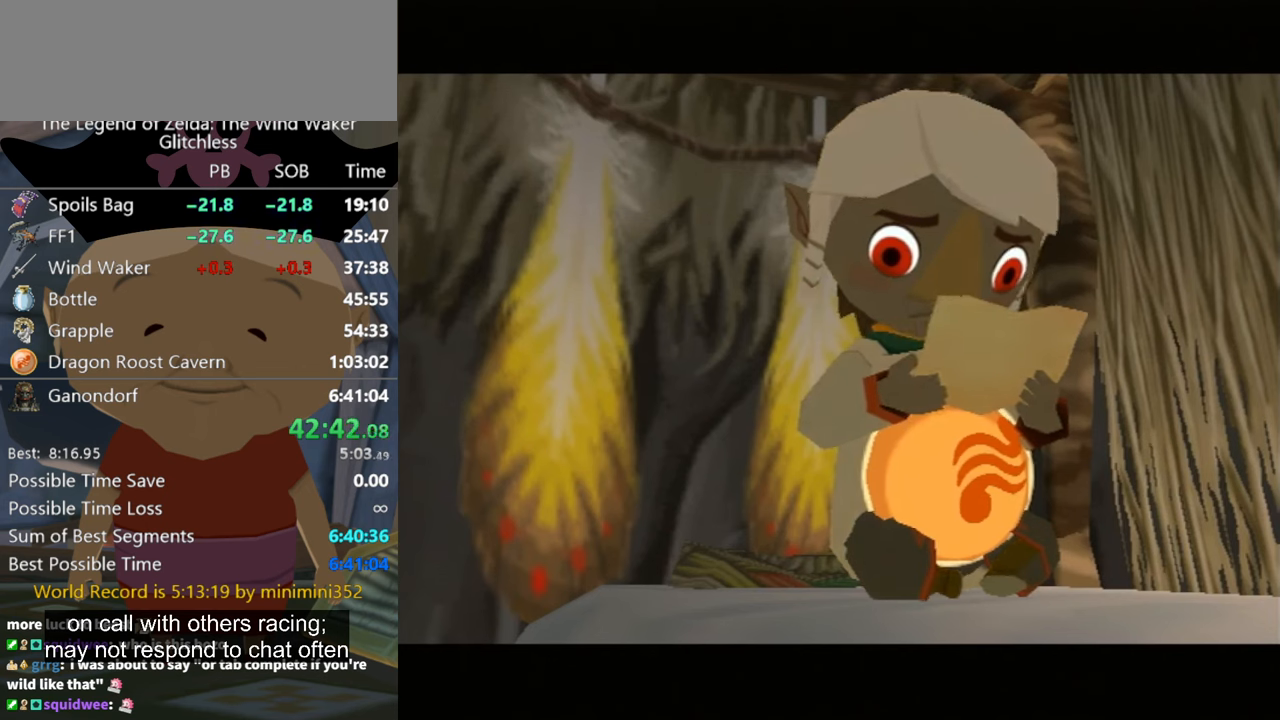
{"buttons": [], "left_stick": "center", "right_stick": "center", "button_events": [[33, "A", "up"], [133, "A", "down"], [200, "A", "up"], [300, "A", "down"], [333, "A", "up"], [400, "A", "down"], [466, "A", "up"]]}
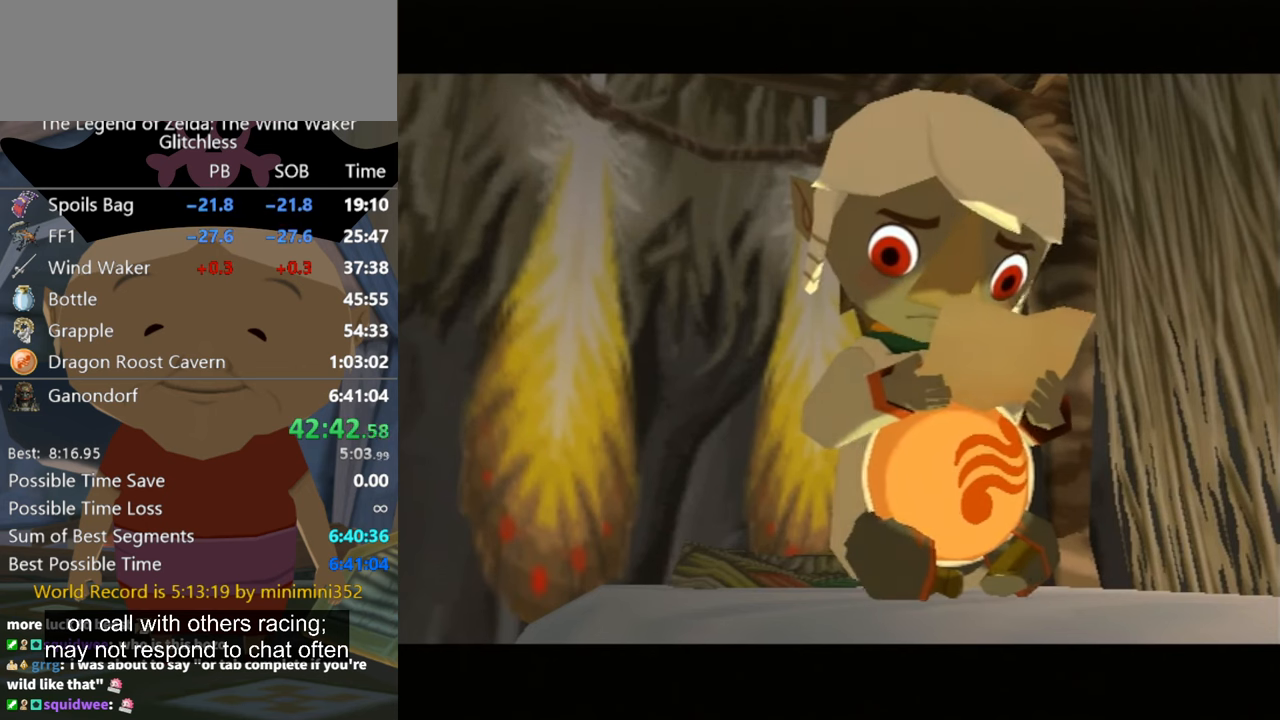
{"buttons": ["A"], "left_stick": "center", "right_stick": "center", "button_events": [[200, "A", "down"], [266, "A", "up"], [366, "A", "down"]]}
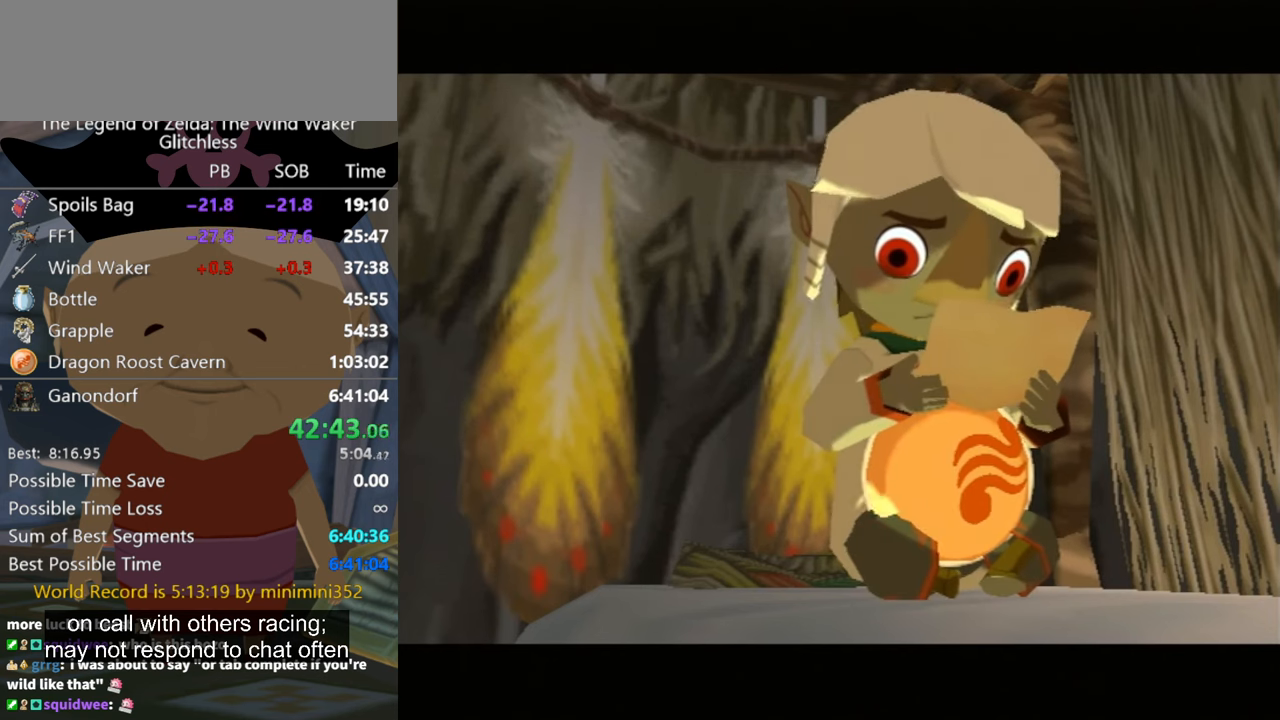
{"buttons": [], "left_stick": "center", "right_stick": "center", "button_events": [[66, "A", "up"], [433, "A", "down"], [500, "A", "up"]]}
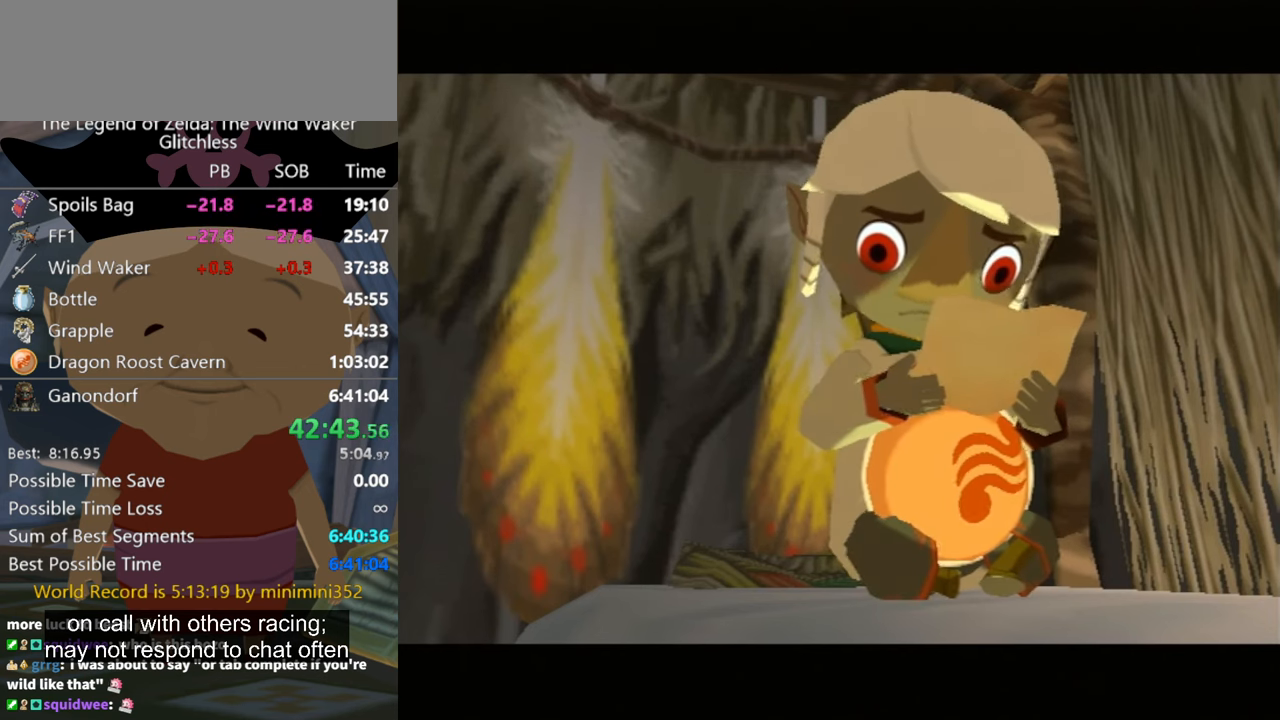
{"buttons": [], "left_stick": "center", "right_stick": "center", "button_events": [[66, "A", "down"], [133, "A", "up"], [233, "A", "down"], [300, "A", "up"]]}
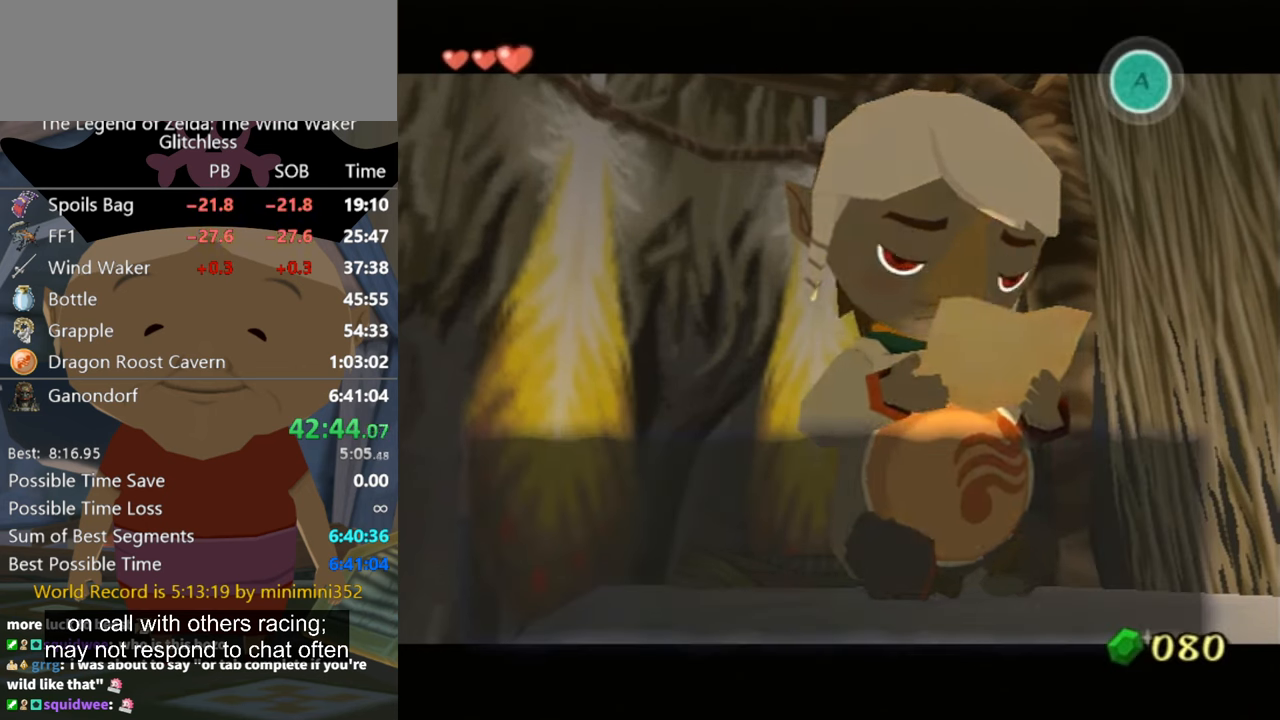
{"buttons": [], "left_stick": "center", "right_stick": "center", "button_events": [[33, "A", "down"], [66, "A", "up"], [166, "A", "down"], [200, "A", "up"], [266, "A", "down"], [333, "A", "up"], [433, "A", "down"], [500, "A", "up"]]}
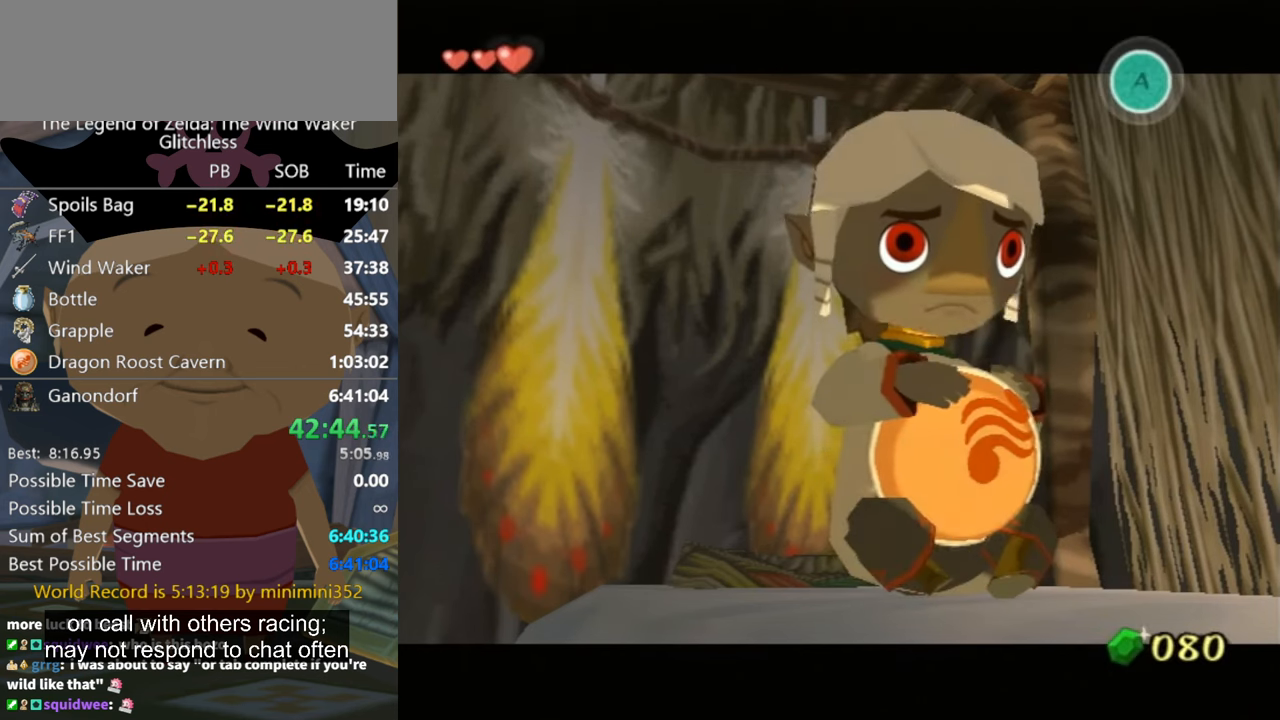
{"buttons": ["A"], "left_stick": "center", "right_stick": "center", "button_events": [[33, "A", "down"], [100, "A", "up"], [200, "A", "down"], [266, "A", "up"], [333, "A", "down"], [400, "A", "up"], [433, "A", "down"]]}
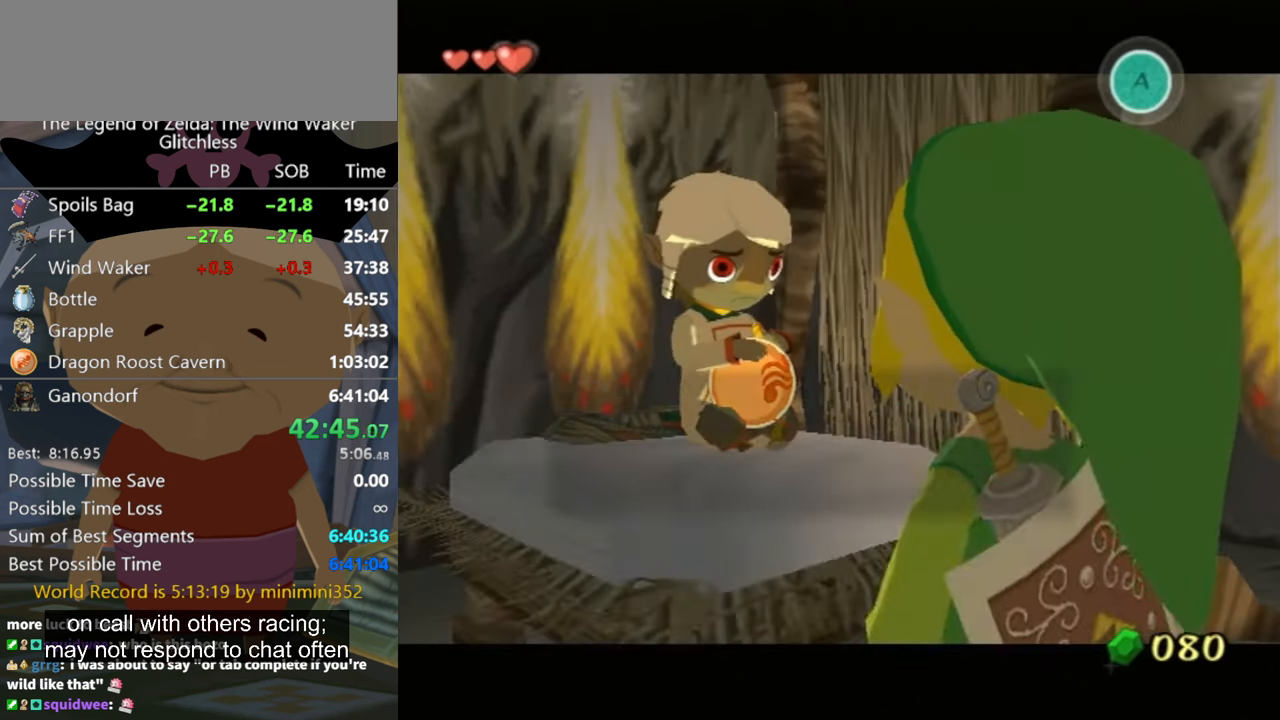
{"buttons": [], "left_stick": "center", "right_stick": "center", "button_events": [[100, "A", "up"], [433, "A", "down"], [500, "A", "up"]]}
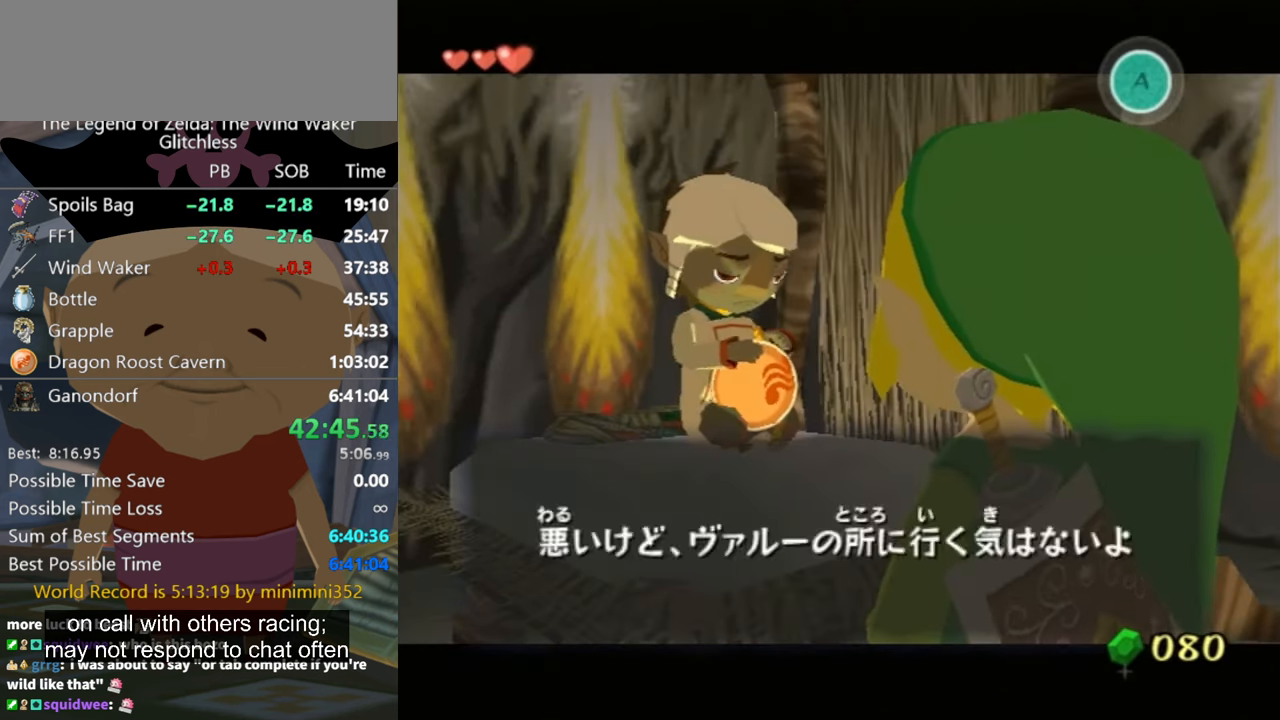
{"buttons": [], "left_stick": "center", "right_stick": "center", "button_events": [[66, "A", "down"], [133, "A", "up"], [200, "A", "down"], [266, "A", "up"], [333, "A", "down"], [500, "A", "up"]]}
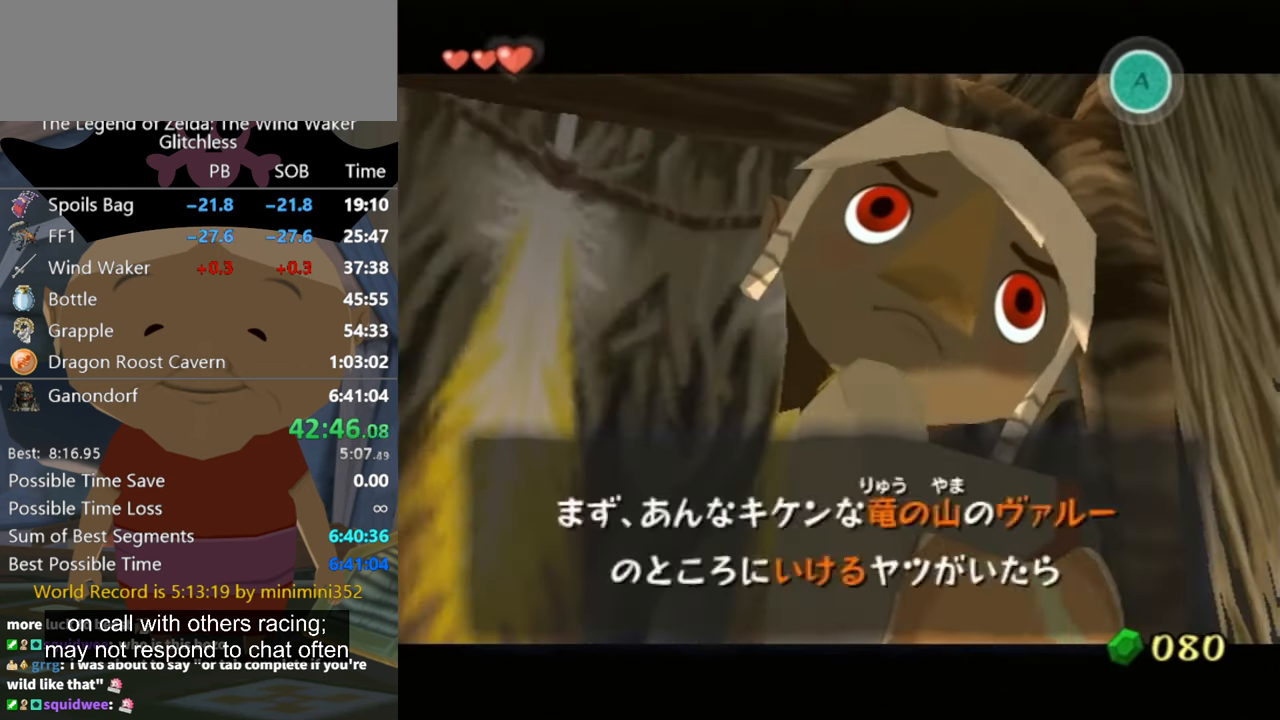
{"buttons": [], "left_stick": "center", "right_stick": "center", "button_events": [[66, "A", "down"], [133, "A", "up"], [200, "A", "down"], [266, "A", "up"], [333, "A", "down"], [500, "A", "up"]]}
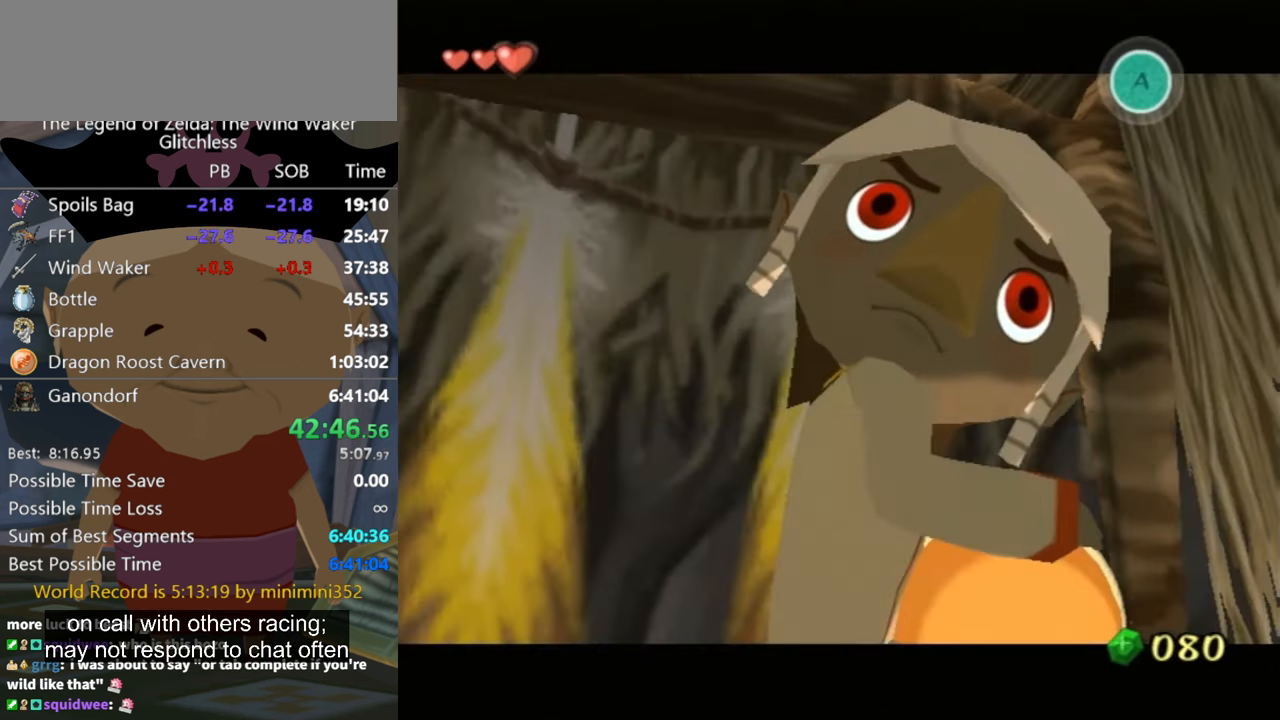
{"buttons": [], "left_stick": "down", "right_stick": "center", "button_events": [[66, "A", "down"], [133, "A", "up"], [233, "A", "down"], [366, "A", "up"]]}
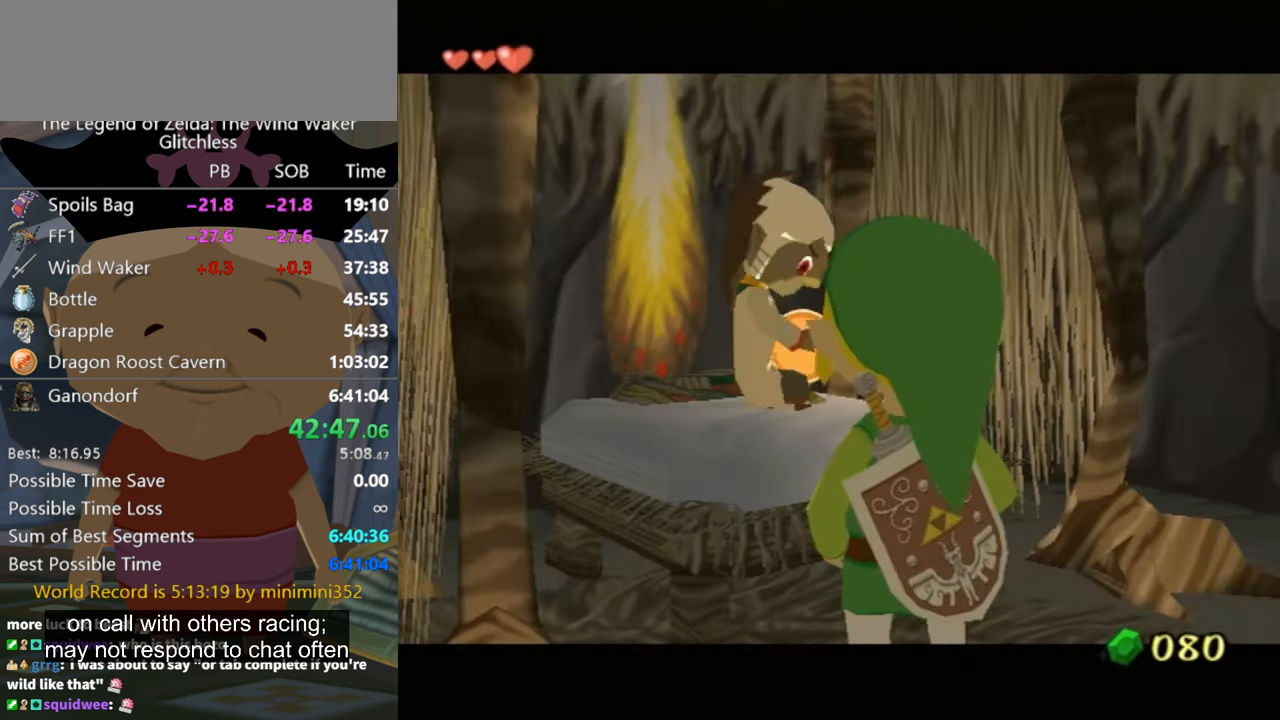
{"buttons": [], "left_stick": "down", "right_stick": "center", "button_events": []}
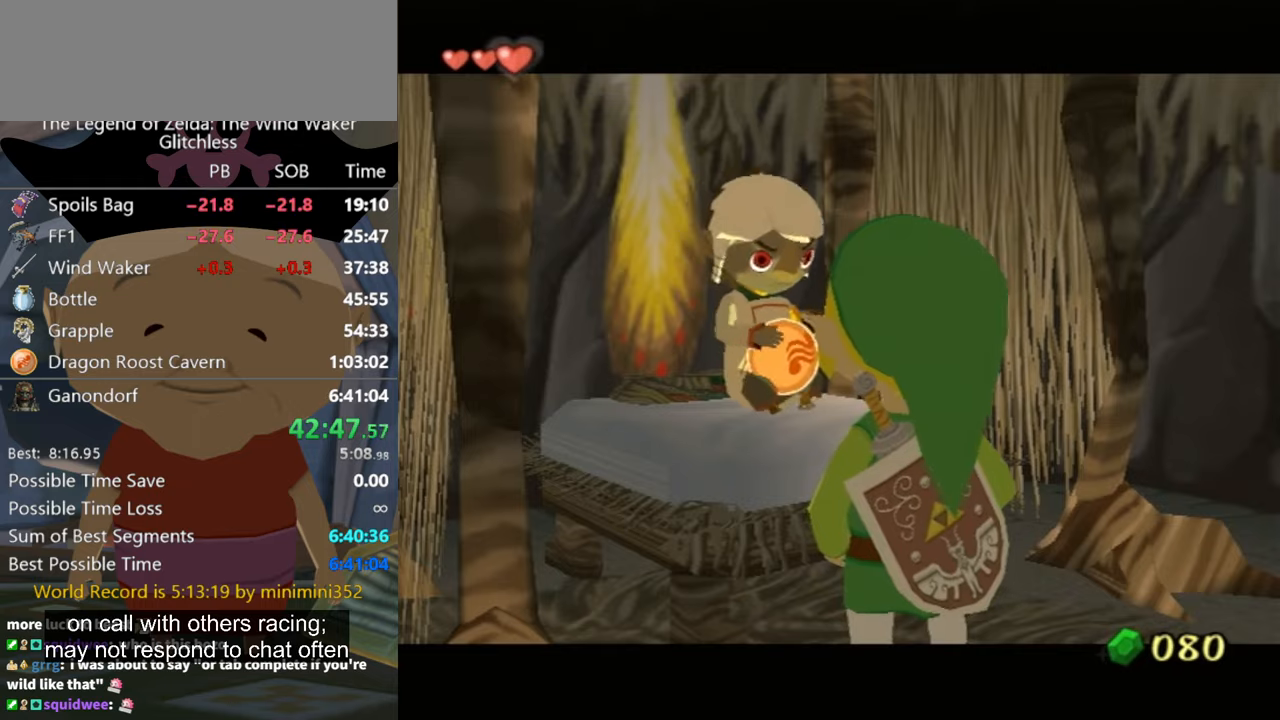
{"buttons": [], "left_stick": "down", "right_stick": "center", "button_events": []}
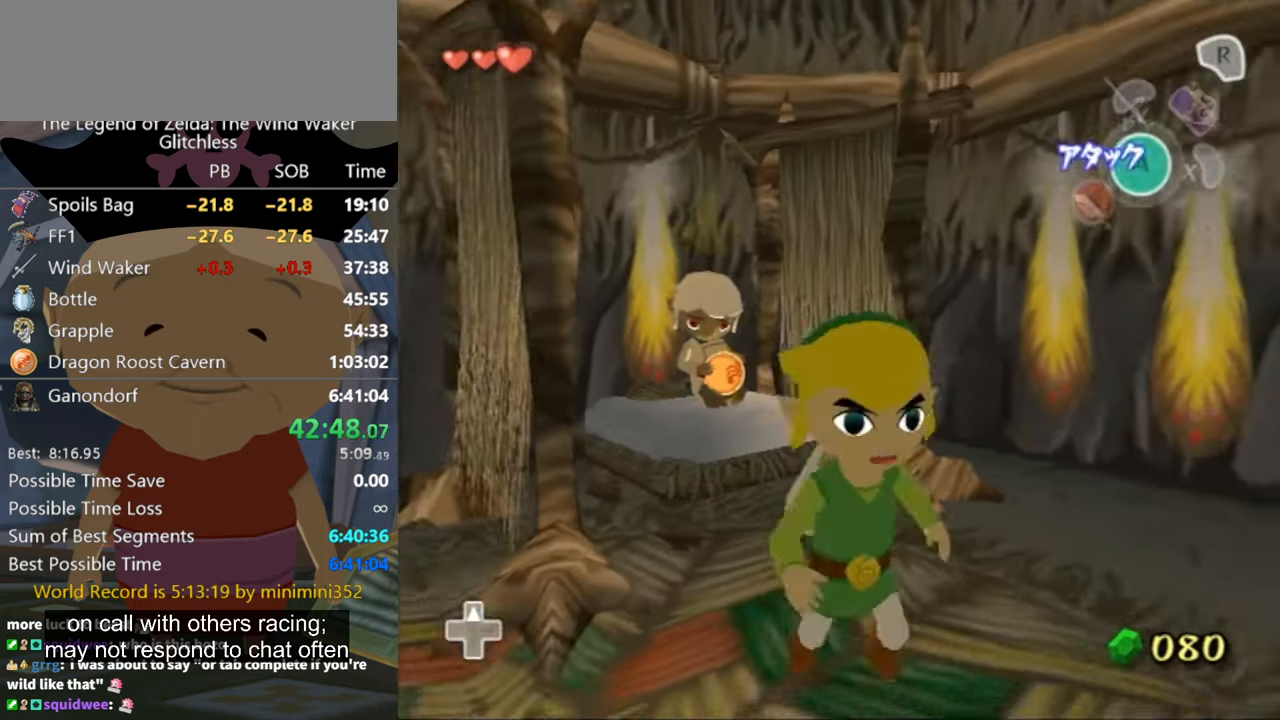
{"buttons": [], "left_stick": "up", "right_stick": "center", "button_events": [[34, "A", "down"], [100, "A", "up"], [167, "L1", "down"], [334, "L1", "up"]]}
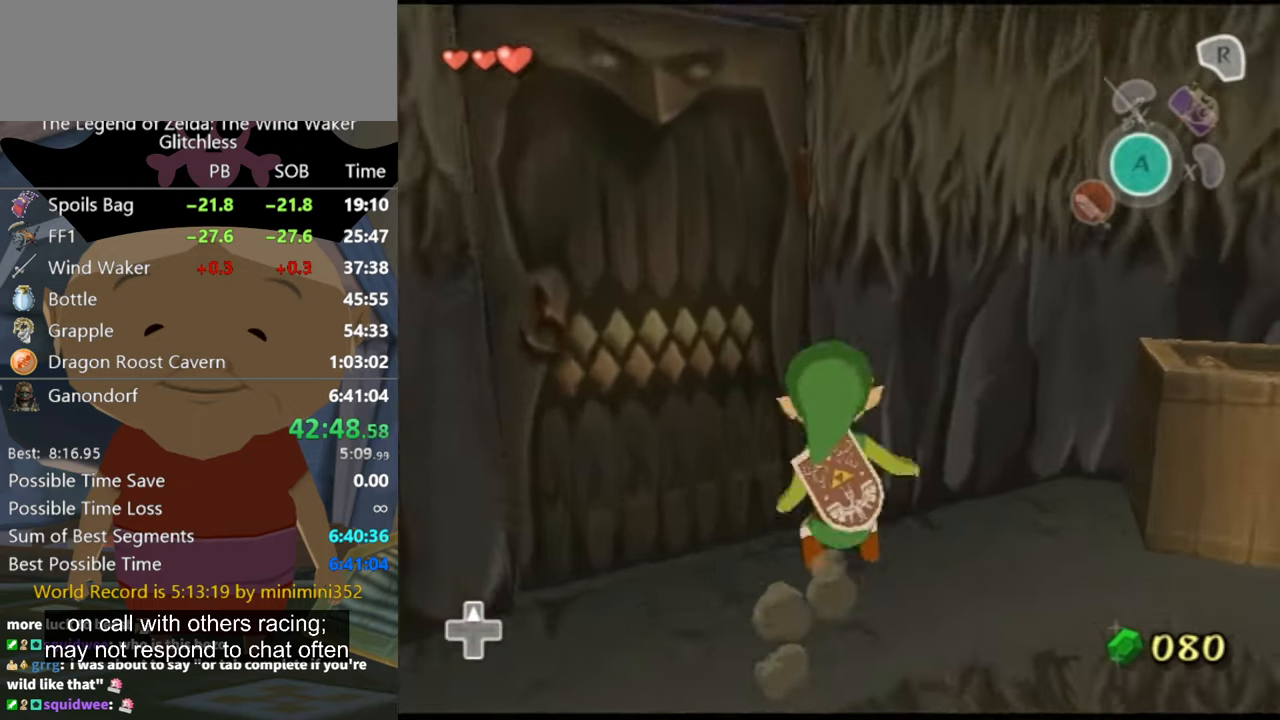
{"buttons": [], "left_stick": "down-left", "right_stick": "center", "button_events": [[200, "A", "down"], [267, "A", "up"]]}